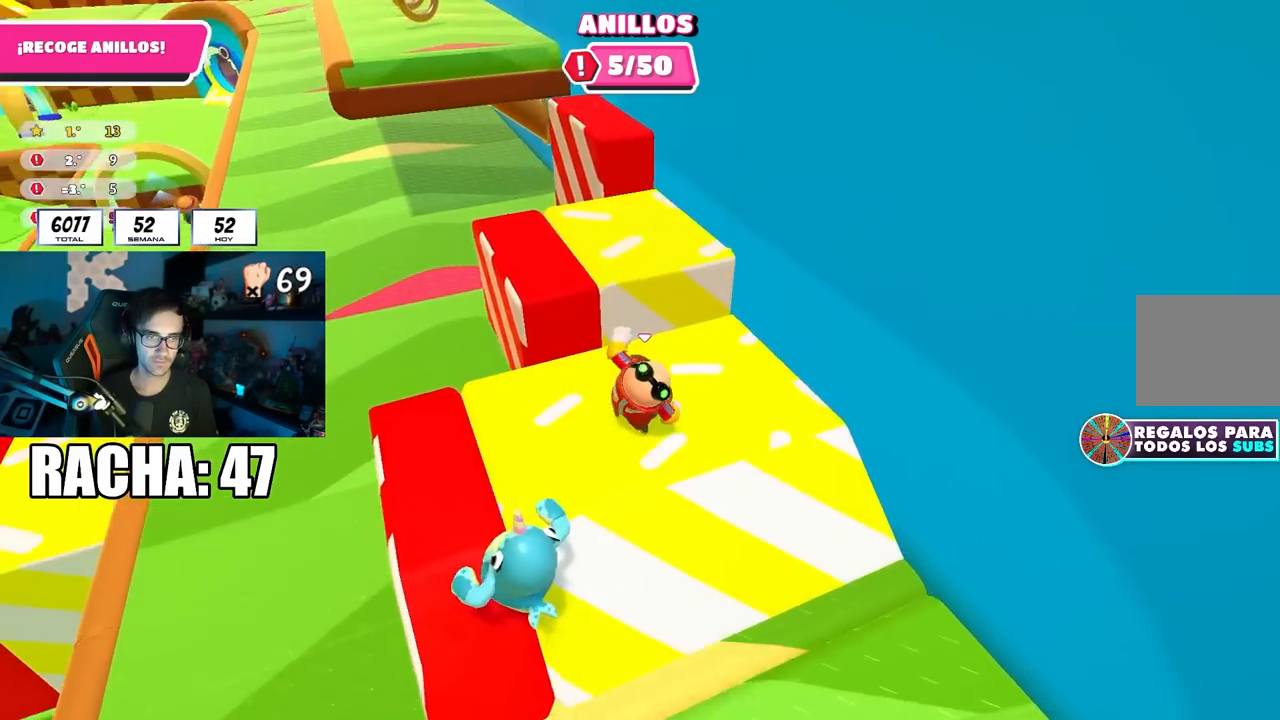
Gameplay with a controller (PlayStation layout); each line is a JSON object with the inputs held at the frame after it. "events" lists button and stick changes between this image and that frame as [ms after this image, input, new state], when the widget could be followed in between.
{"buttons": [], "left_stick": "up-right", "right_stick": "center", "events": [[167, "CROSS", "down"], [267, "CROSS", "up"], [317, "left_stick", "up-right"]]}
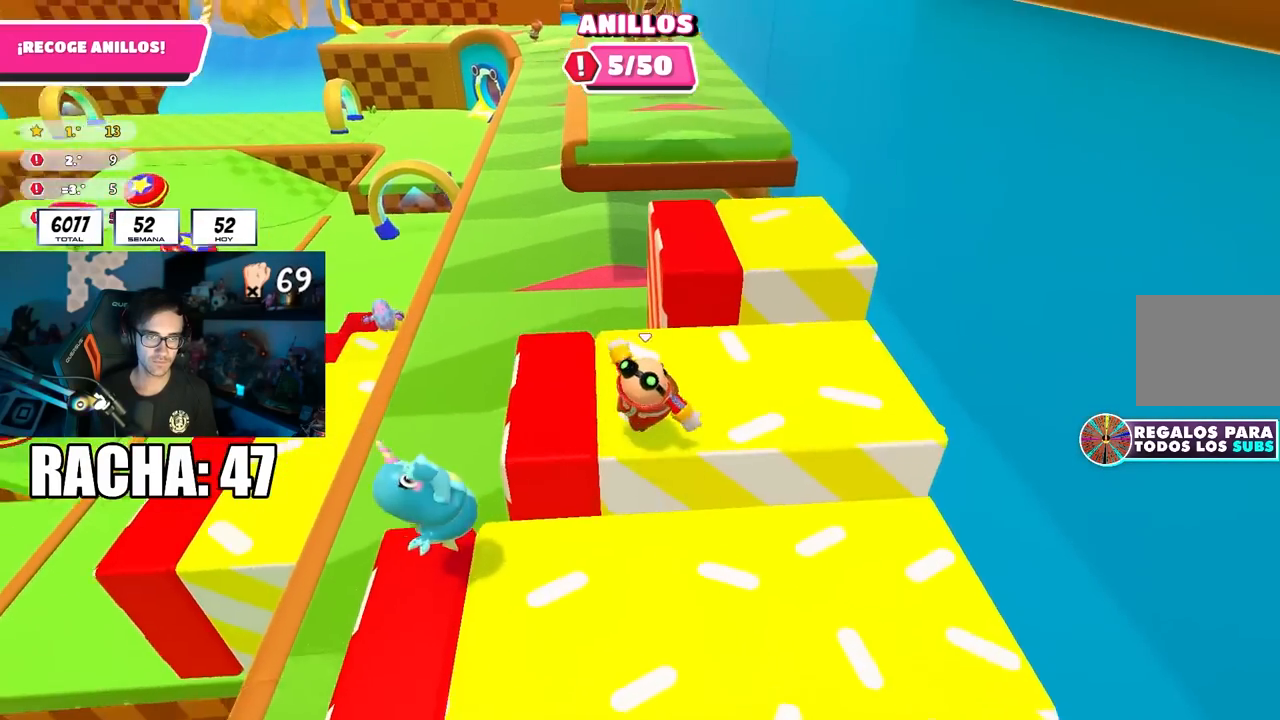
{"buttons": ["CROSS"], "left_stick": "up-right", "right_stick": "center", "events": [[67, "right_stick", "down"], [200, "right_stick", "center"], [417, "CROSS", "down"]]}
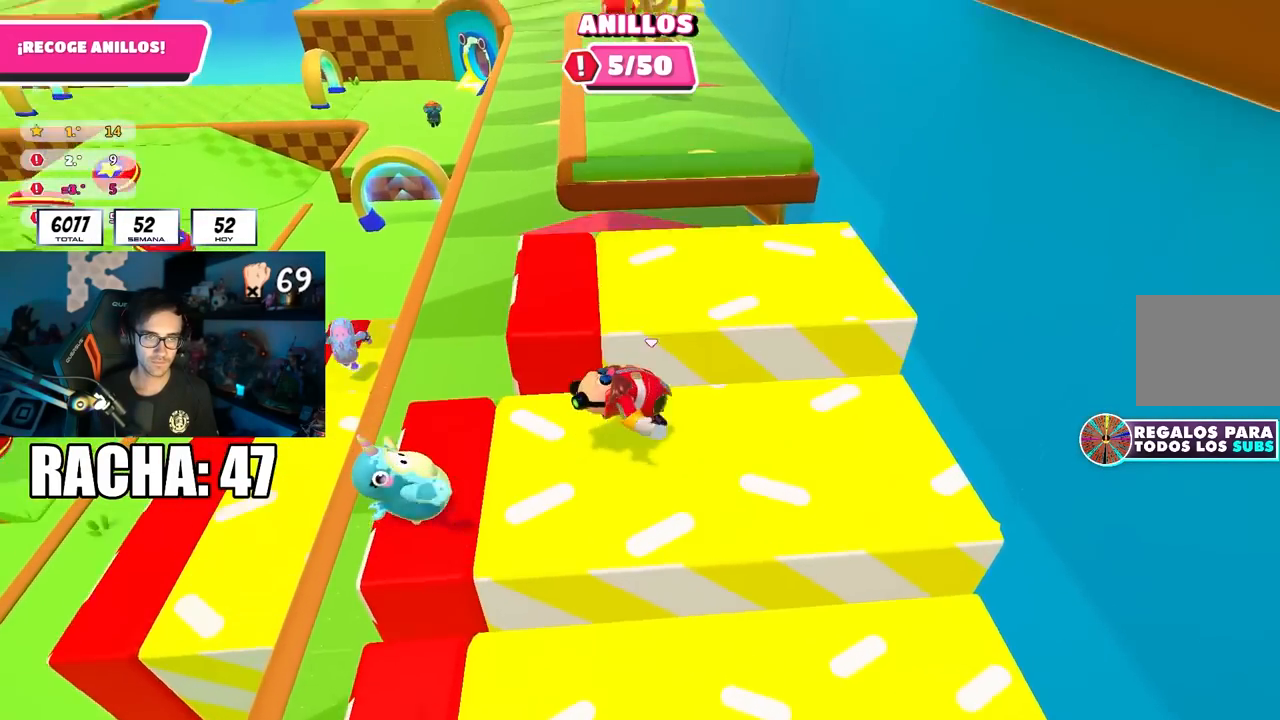
{"buttons": [], "left_stick": "up", "right_stick": "center", "events": [[50, "CROSS", "up"], [100, "left_stick", "up"], [200, "right_stick", "up"], [333, "right_stick", "center"]]}
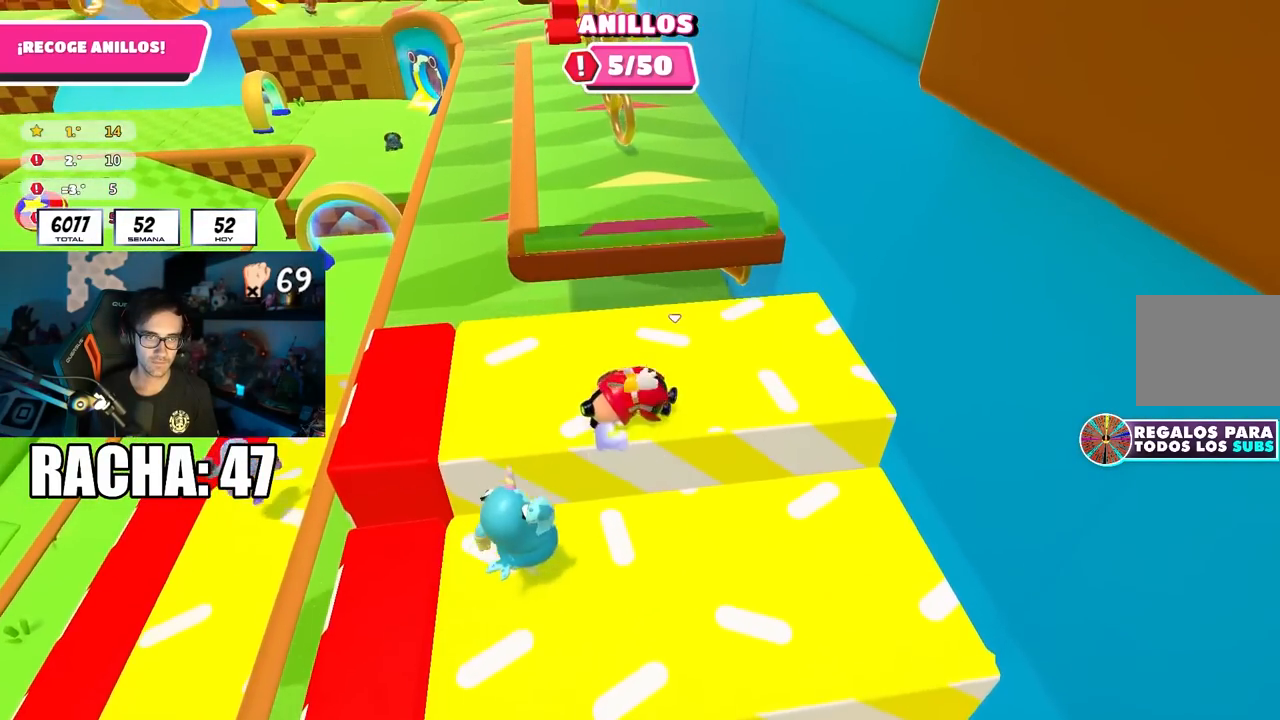
{"buttons": [], "left_stick": "up", "right_stick": "center", "events": [[200, "left_stick", "up-left"], [200, "right_stick", "down"], [300, "right_stick", "center"], [467, "left_stick", "up"]]}
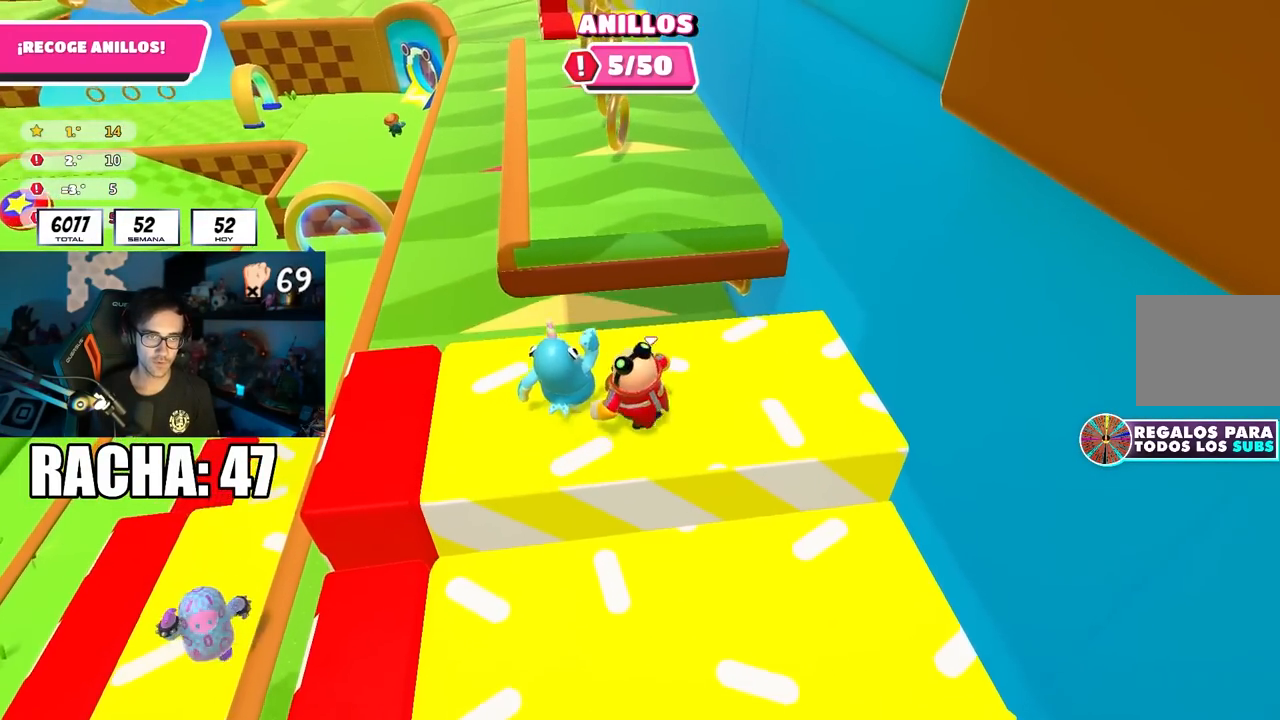
{"buttons": [], "left_stick": "right", "right_stick": "down", "events": [[100, "right_stick", "up-left"], [183, "R1", "down"], [183, "R2", "down"], [283, "left_stick", "right"], [300, "R1", "up"], [300, "R2", "up"], [383, "right_stick", "center"], [433, "right_stick", "down"]]}
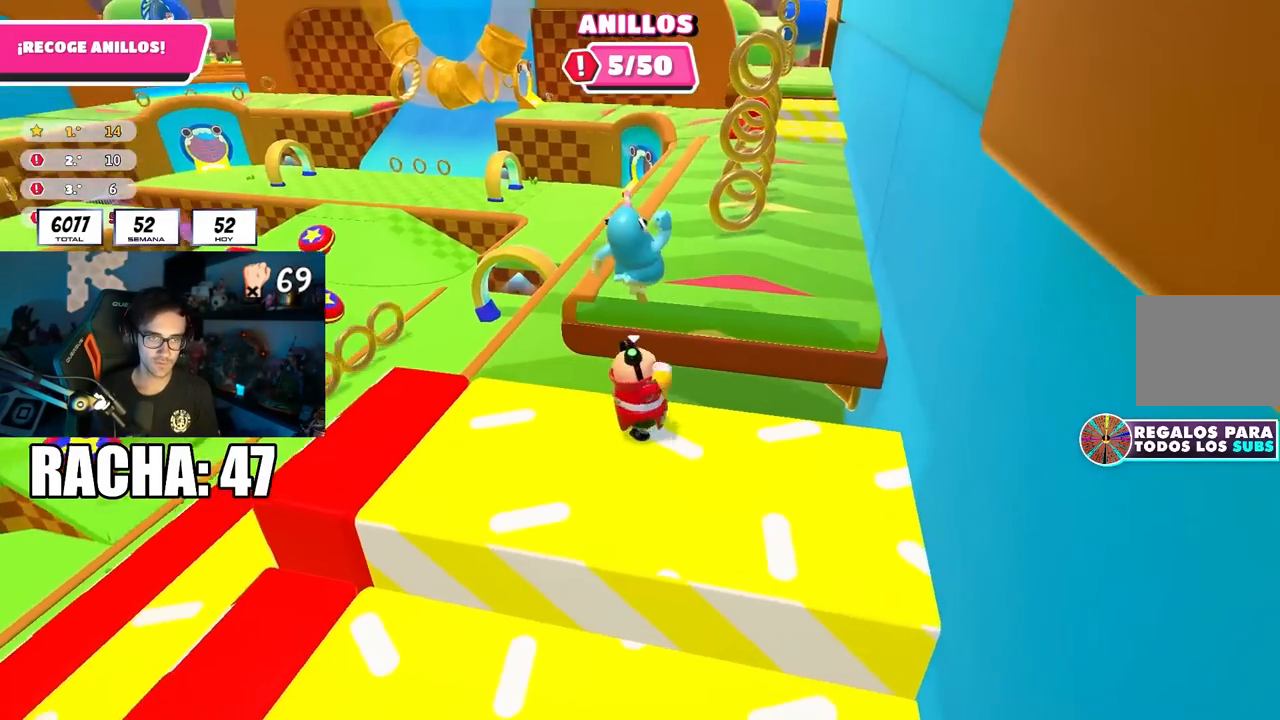
{"buttons": [], "left_stick": "up", "right_stick": "center", "events": [[17, "left_stick", "up-right"], [133, "left_stick", "up"], [150, "right_stick", "center"], [250, "CROSS", "down"], [400, "CROSS", "up"]]}
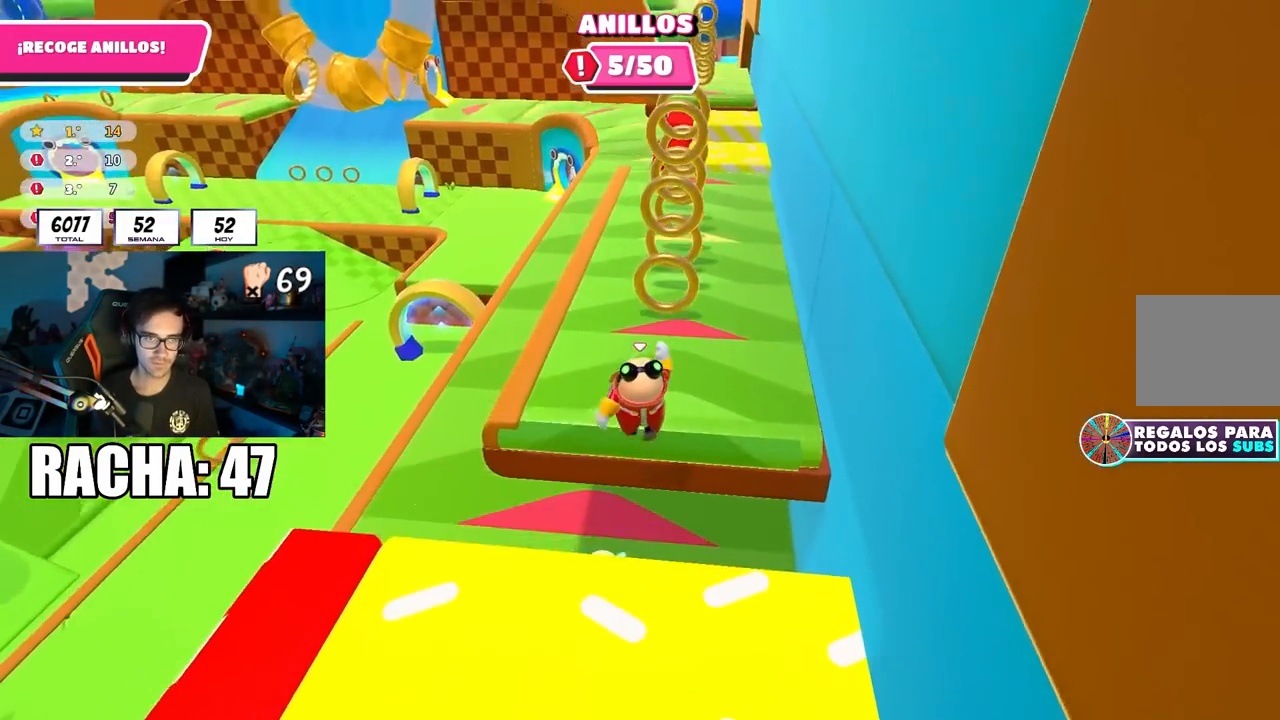
{"buttons": ["CROSS"], "left_stick": "up", "right_stick": "center", "events": [[67, "right_stick", "up-right"], [150, "right_stick", "center"], [467, "CROSS", "down"]]}
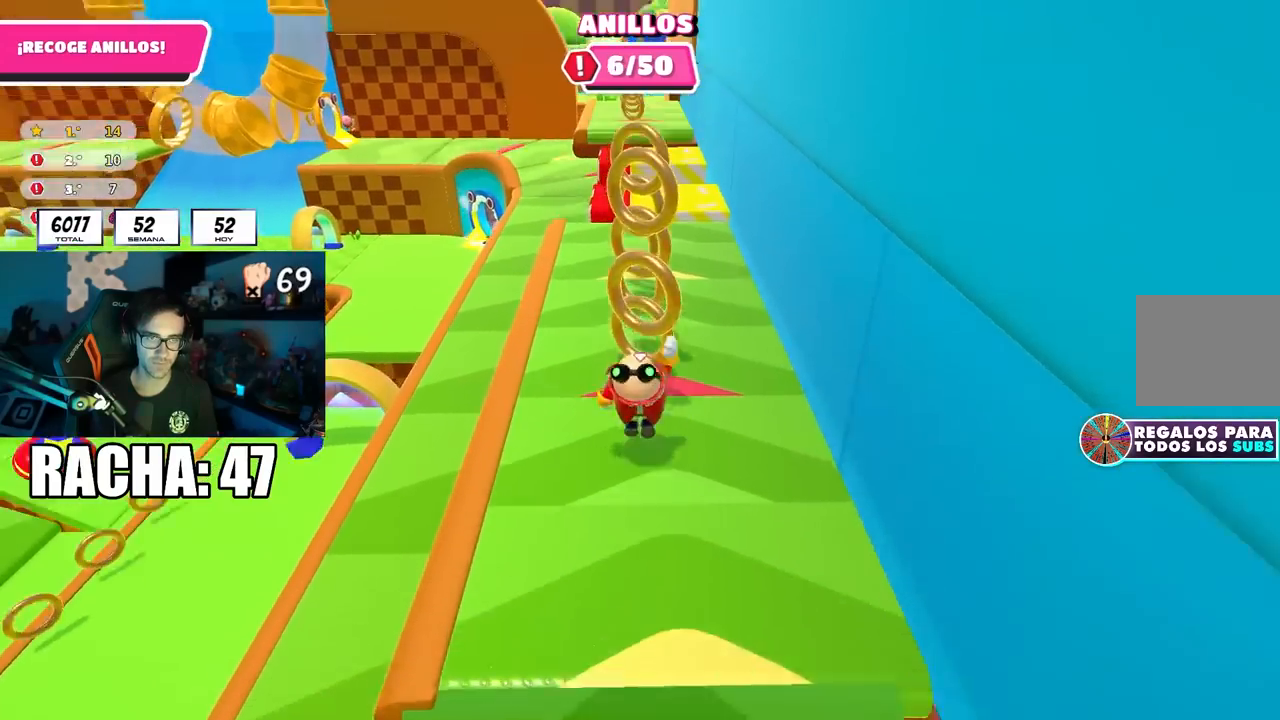
{"buttons": [], "left_stick": "down-right", "right_stick": "down", "events": [[283, "CROSS", "up"], [383, "left_stick", "right"], [450, "left_stick", "down-right"], [483, "right_stick", "down"]]}
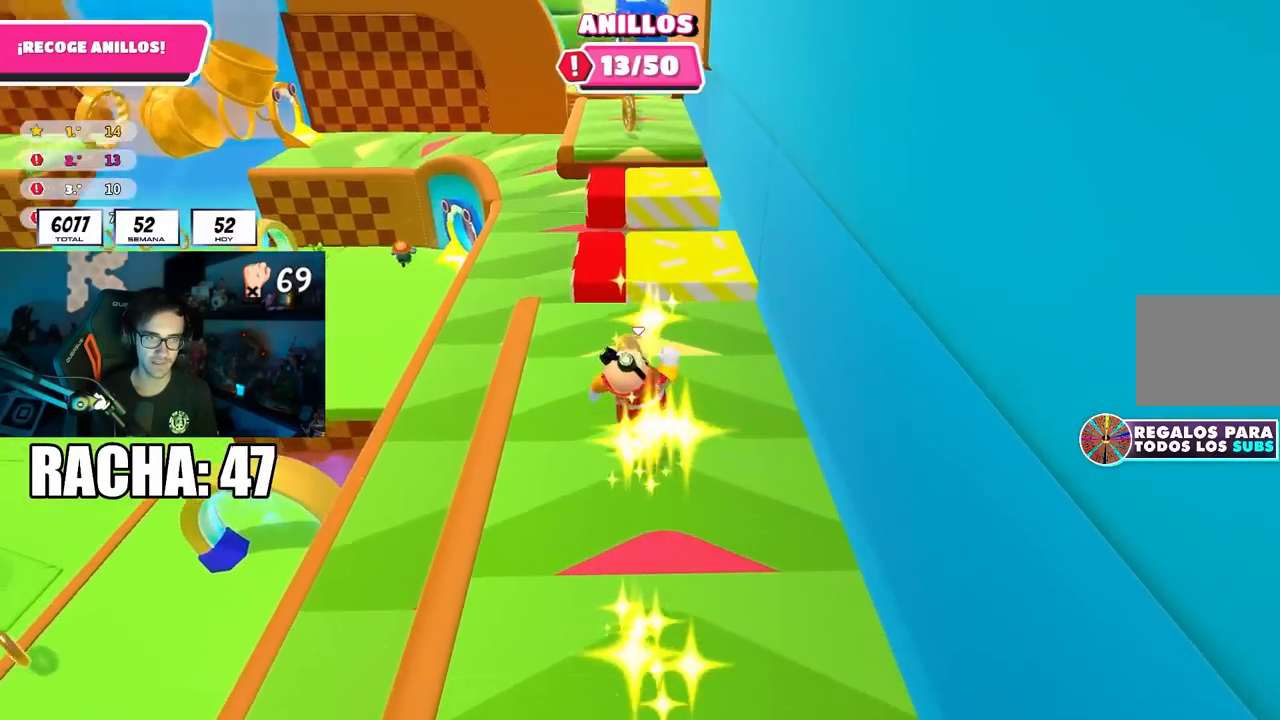
{"buttons": [], "left_stick": "left", "right_stick": "center", "events": [[150, "right_stick", "center"], [200, "left_stick", "up-right"], [267, "CROSS", "down"], [417, "CROSS", "up"], [417, "left_stick", "up-left"], [483, "left_stick", "left"]]}
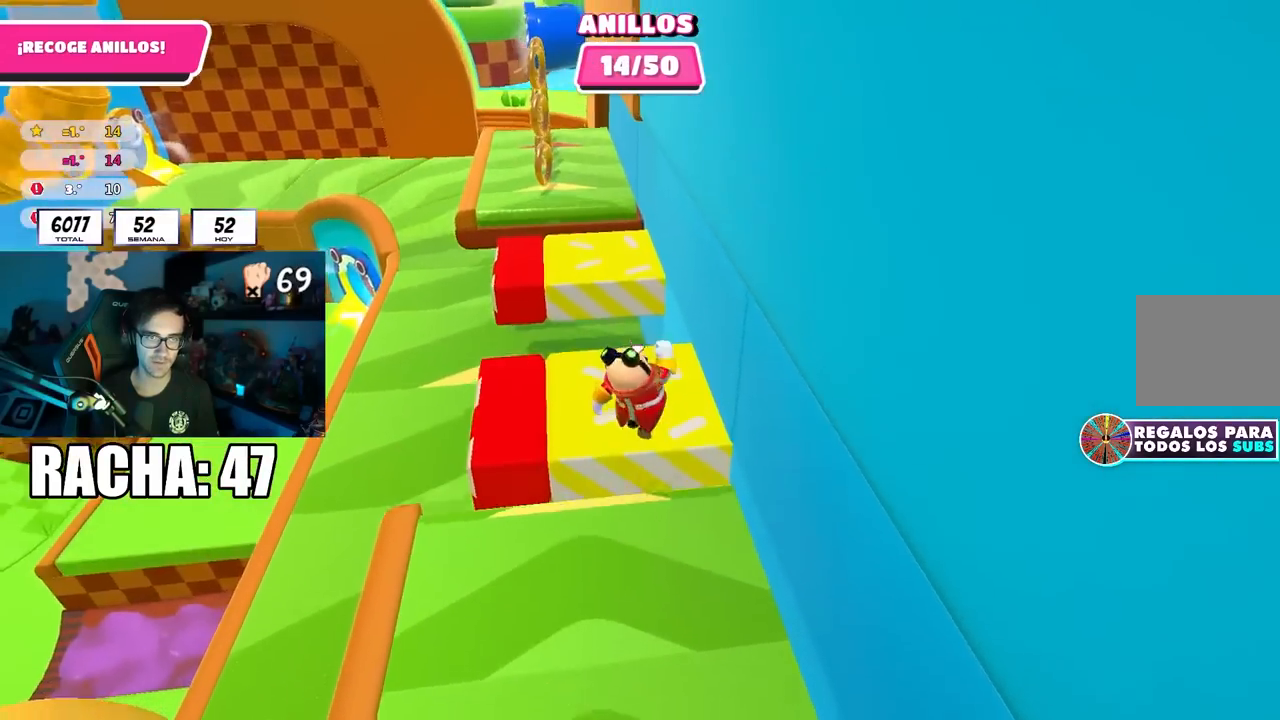
{"buttons": [], "left_stick": "up", "right_stick": "center", "events": [[67, "right_stick", "down-left"], [117, "left_stick", "up-left"], [250, "right_stick", "center"], [417, "left_stick", "up"]]}
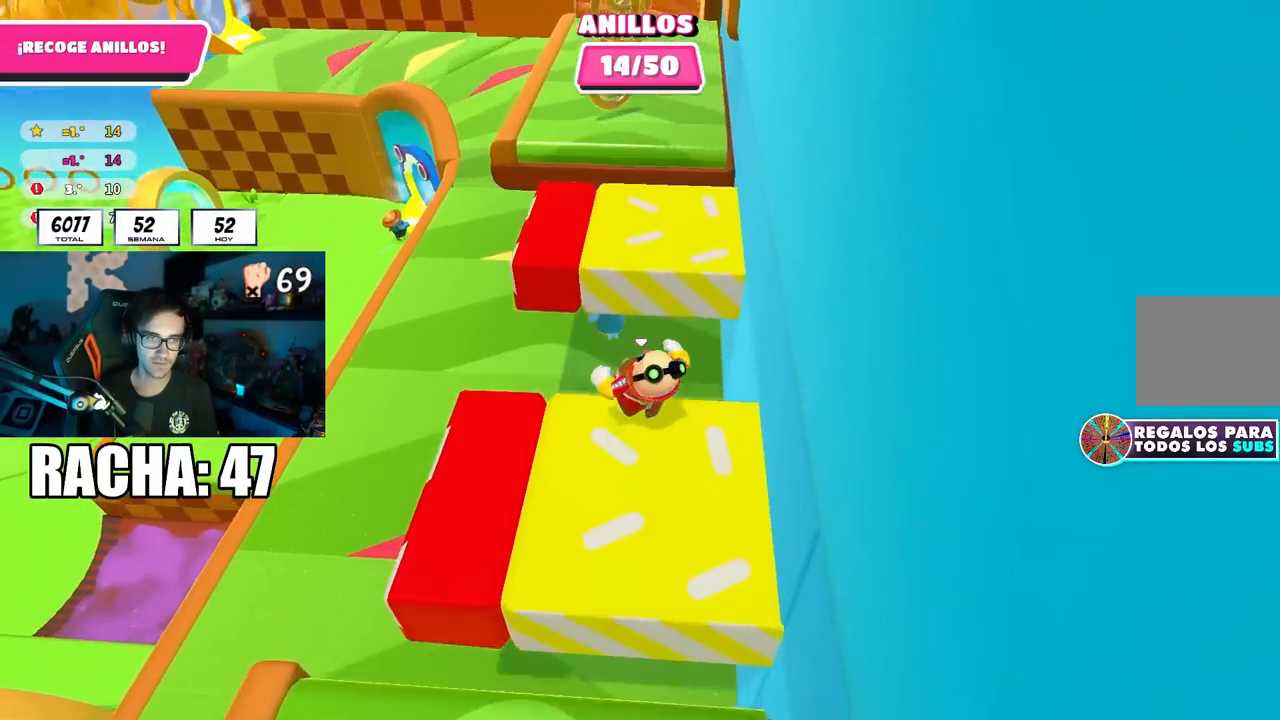
{"buttons": [], "left_stick": "up-left", "right_stick": "center", "events": [[33, "CROSS", "down"], [267, "CROSS", "up"], [333, "left_stick", "up-left"], [417, "right_stick", "up-left"], [483, "right_stick", "center"]]}
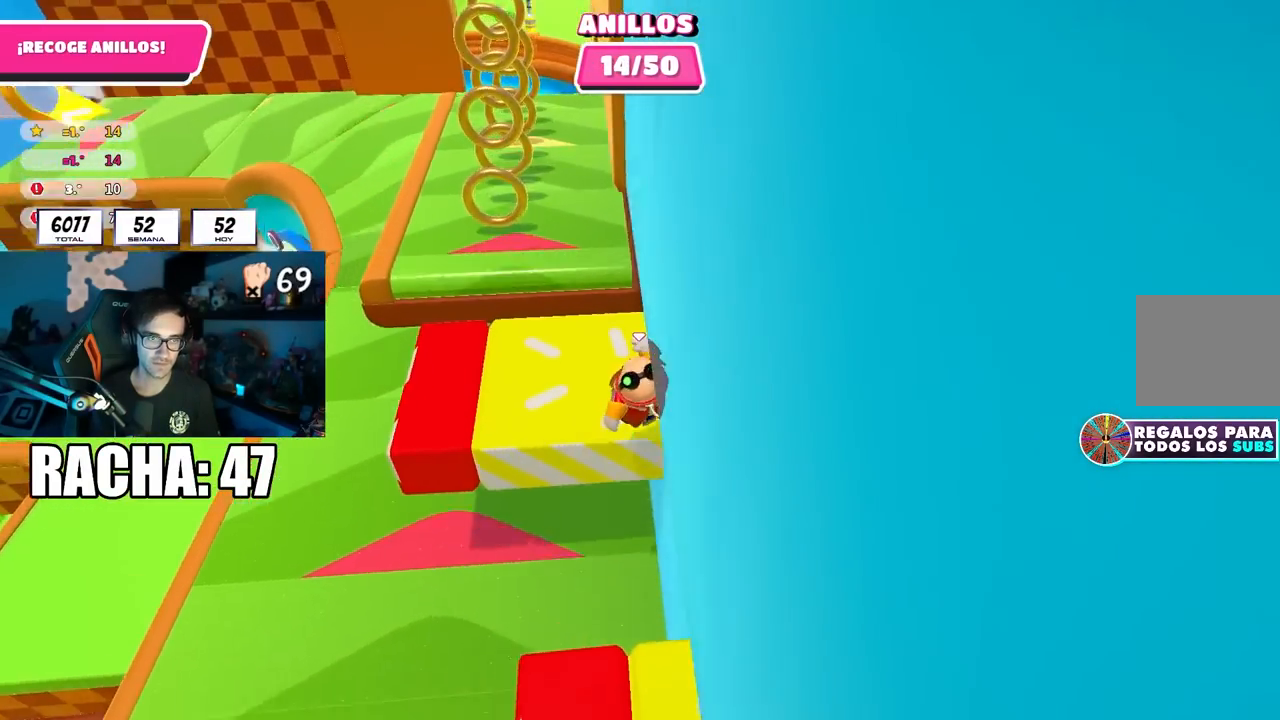
{"buttons": [], "left_stick": "up-right", "right_stick": "center", "events": [[183, "left_stick", "right"], [400, "left_stick", "up-right"]]}
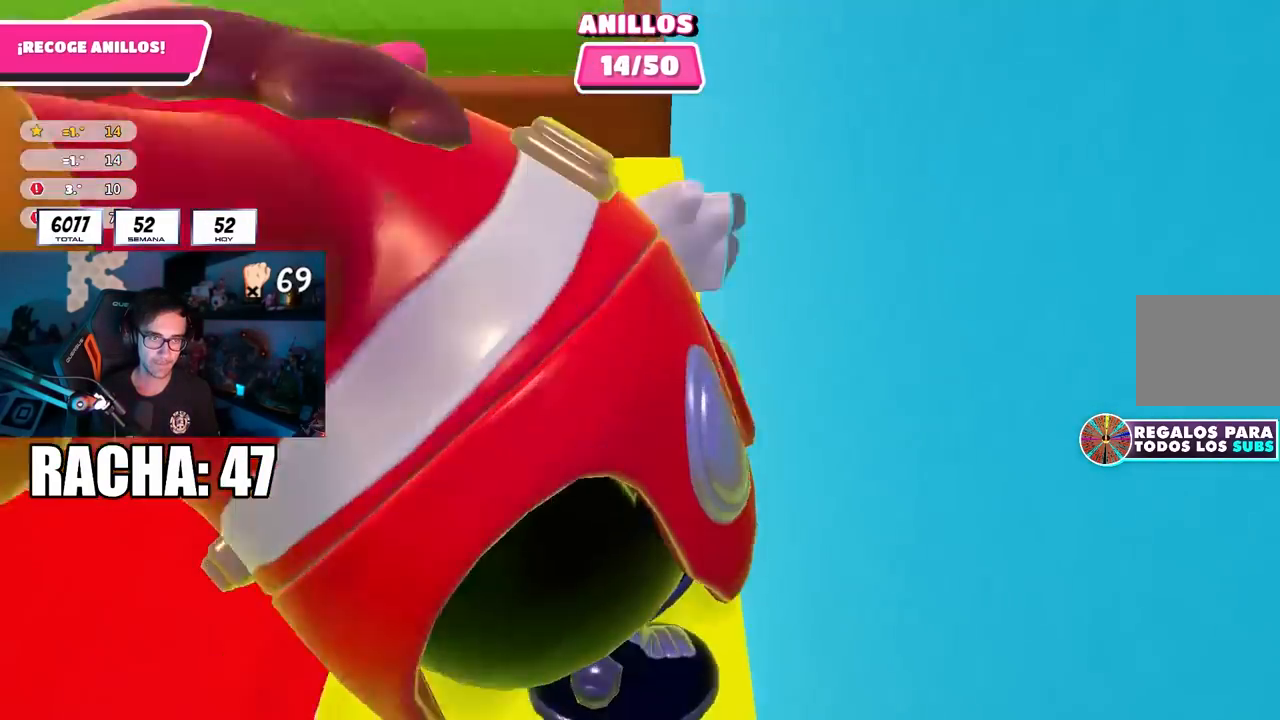
{"buttons": ["CROSS"], "left_stick": "up-left", "right_stick": "center", "events": [[83, "left_stick", "up"], [333, "CROSS", "down"], [367, "left_stick", "up-left"]]}
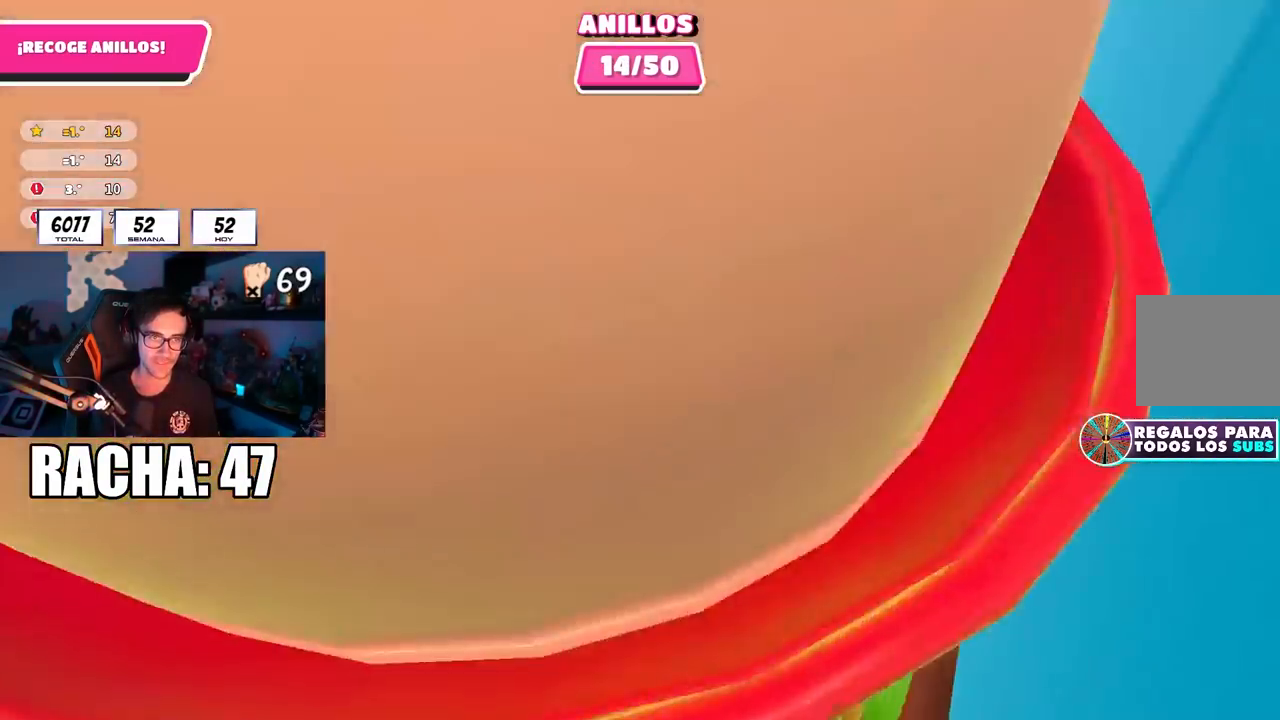
{"buttons": ["CROSS"], "left_stick": "right", "right_stick": "center", "events": [[33, "CROSS", "up"], [100, "left_stick", "up"], [300, "left_stick", "up-left"], [417, "left_stick", "right"], [433, "CROSS", "down"]]}
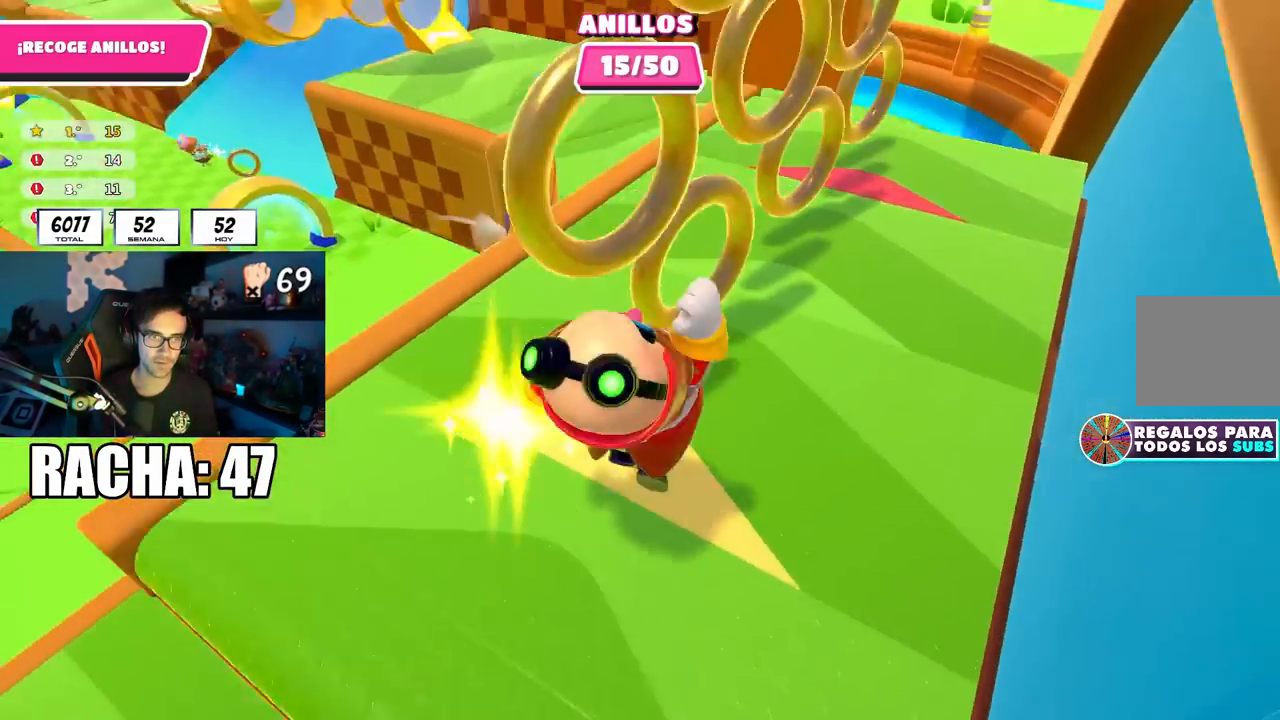
{"buttons": [], "left_stick": "up-right", "right_stick": "down", "events": [[150, "CROSS", "up"], [150, "left_stick", "up-left"], [250, "right_stick", "up"], [350, "left_stick", "up"], [383, "right_stick", "center"], [450, "left_stick", "up-right"], [450, "right_stick", "down"]]}
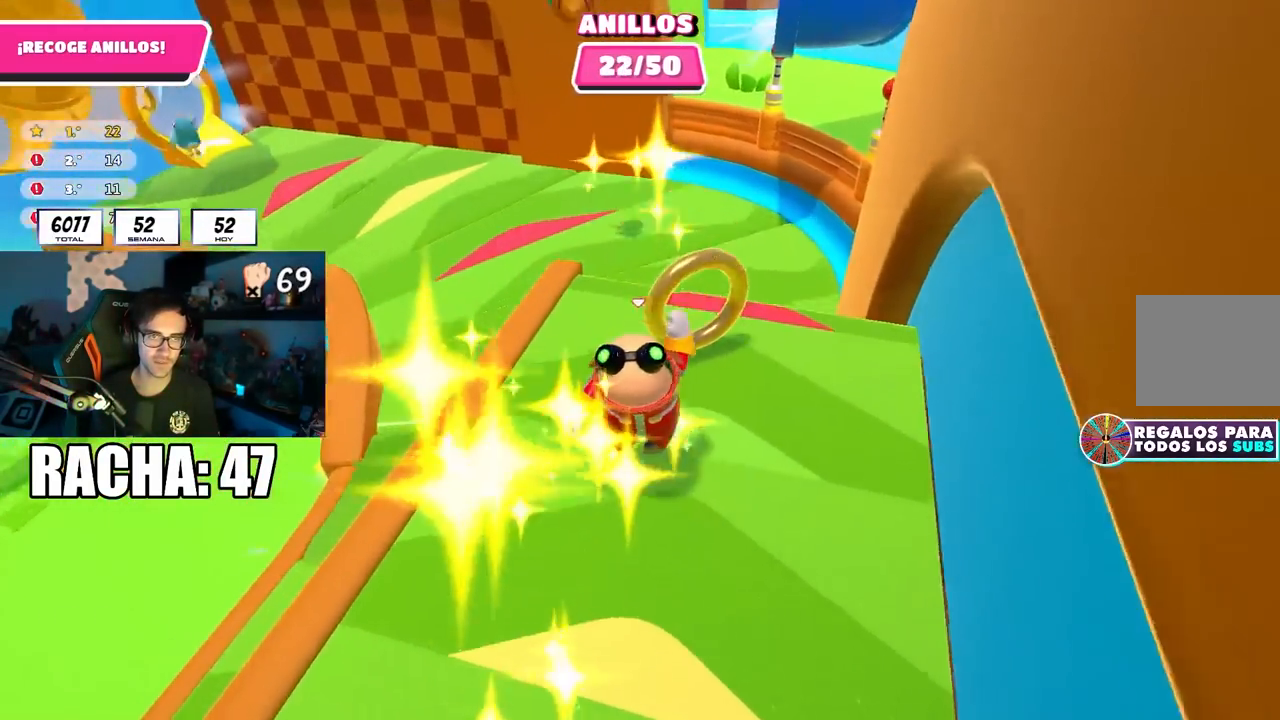
{"buttons": [], "left_stick": "up-left", "right_stick": "up-left", "events": [[183, "right_stick", "left"], [200, "left_stick", "up-left"], [250, "right_stick", "up-left"]]}
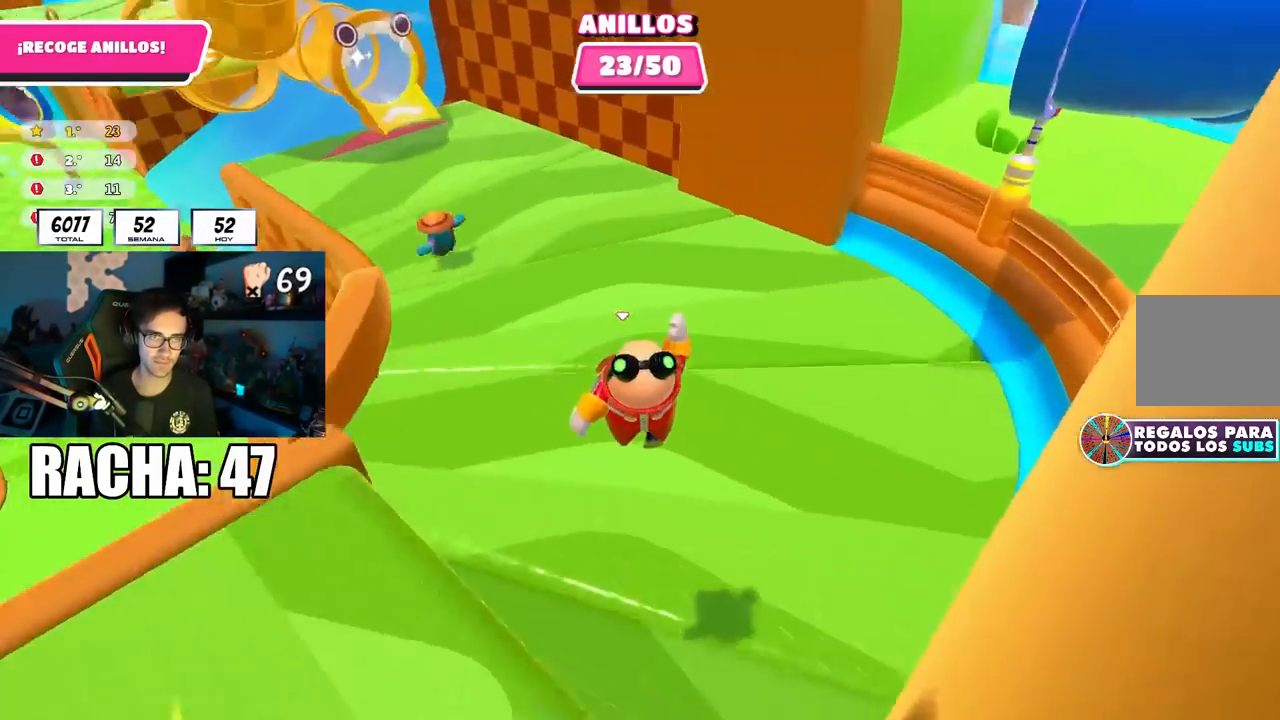
{"buttons": [], "left_stick": "up-left", "right_stick": "up-left", "events": [[183, "R1", "down"], [200, "right_stick", "left"], [250, "R1", "up"], [500, "right_stick", "up-left"]]}
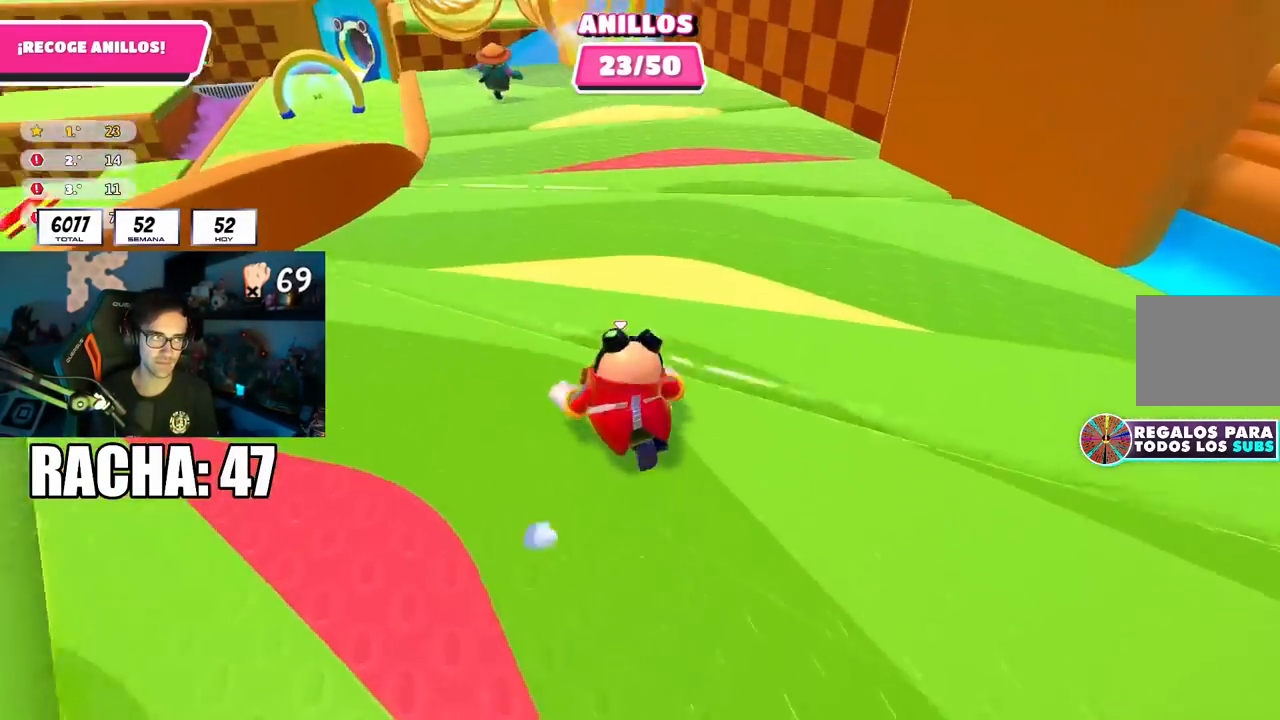
{"buttons": [], "left_stick": "up-left", "right_stick": "down-left", "events": [[133, "right_stick", "center"], [200, "right_stick", "down-left"]]}
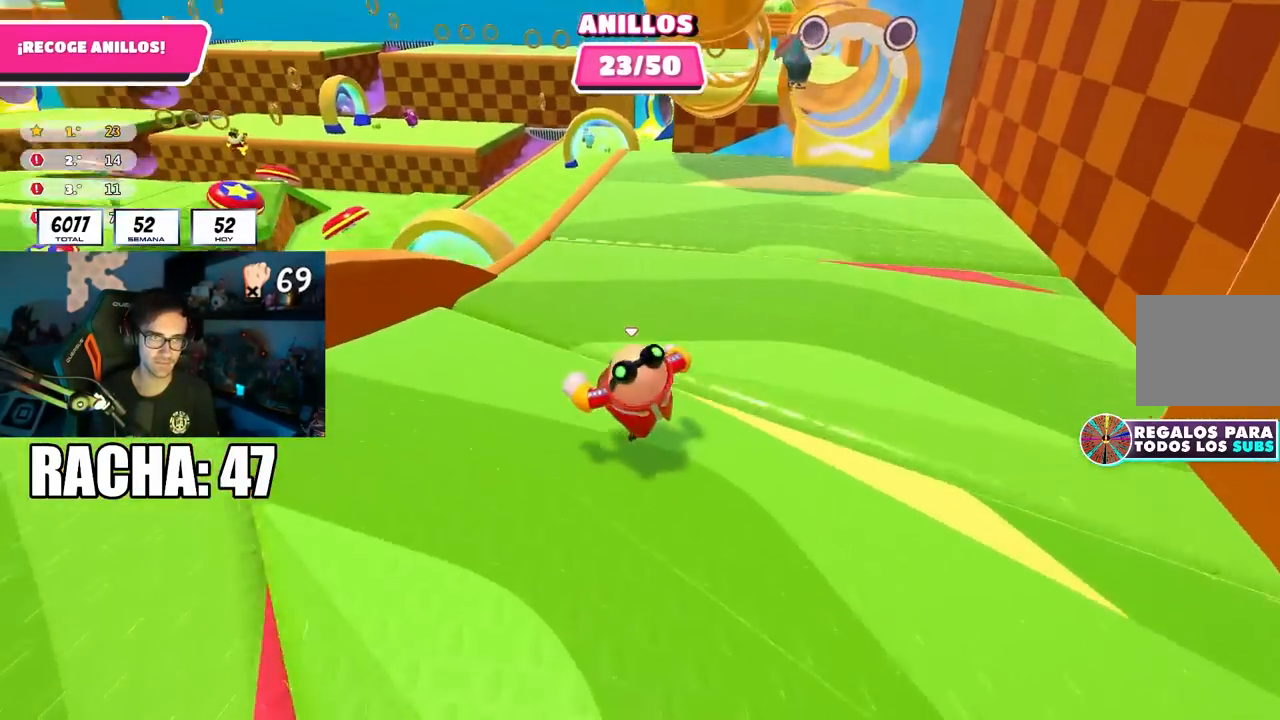
{"buttons": [], "left_stick": "up-left", "right_stick": "down-left", "events": [[317, "right_stick", "center"], [450, "right_stick", "down-left"]]}
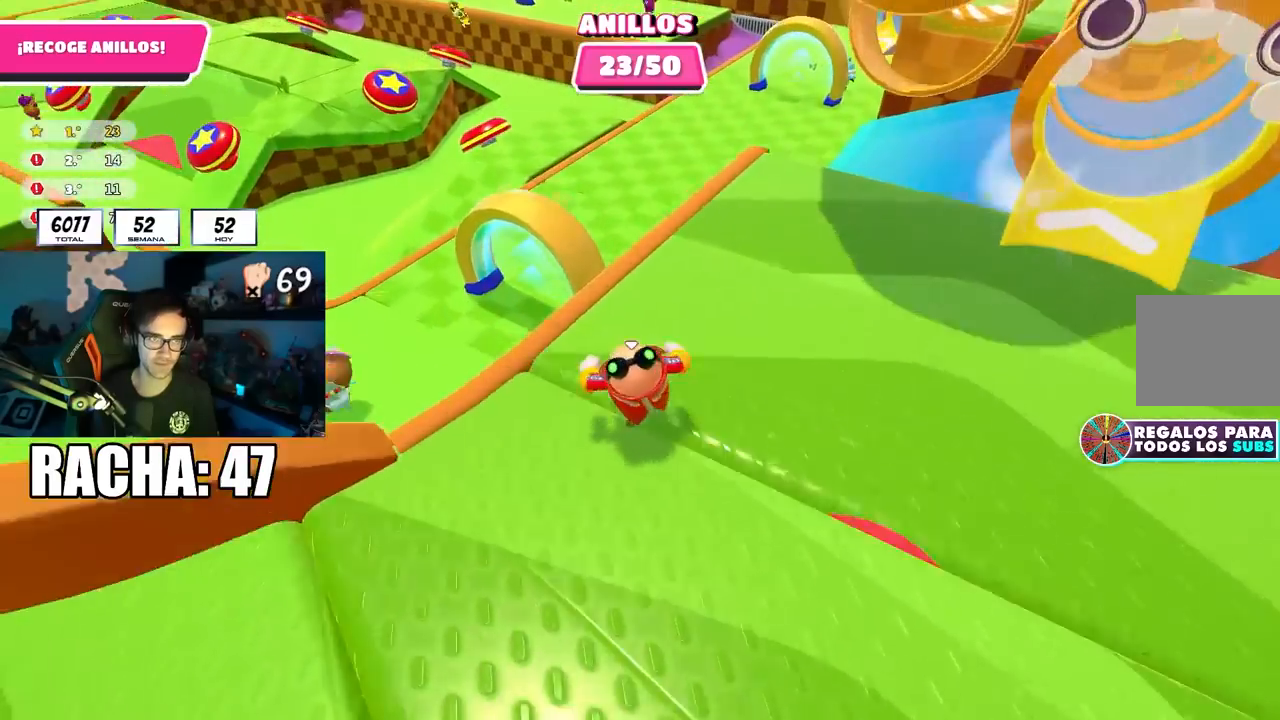
{"buttons": [], "left_stick": "up", "right_stick": "left", "events": [[83, "right_stick", "center"], [200, "CROSS", "down"], [300, "CROSS", "up"], [433, "left_stick", "up"], [450, "right_stick", "left"]]}
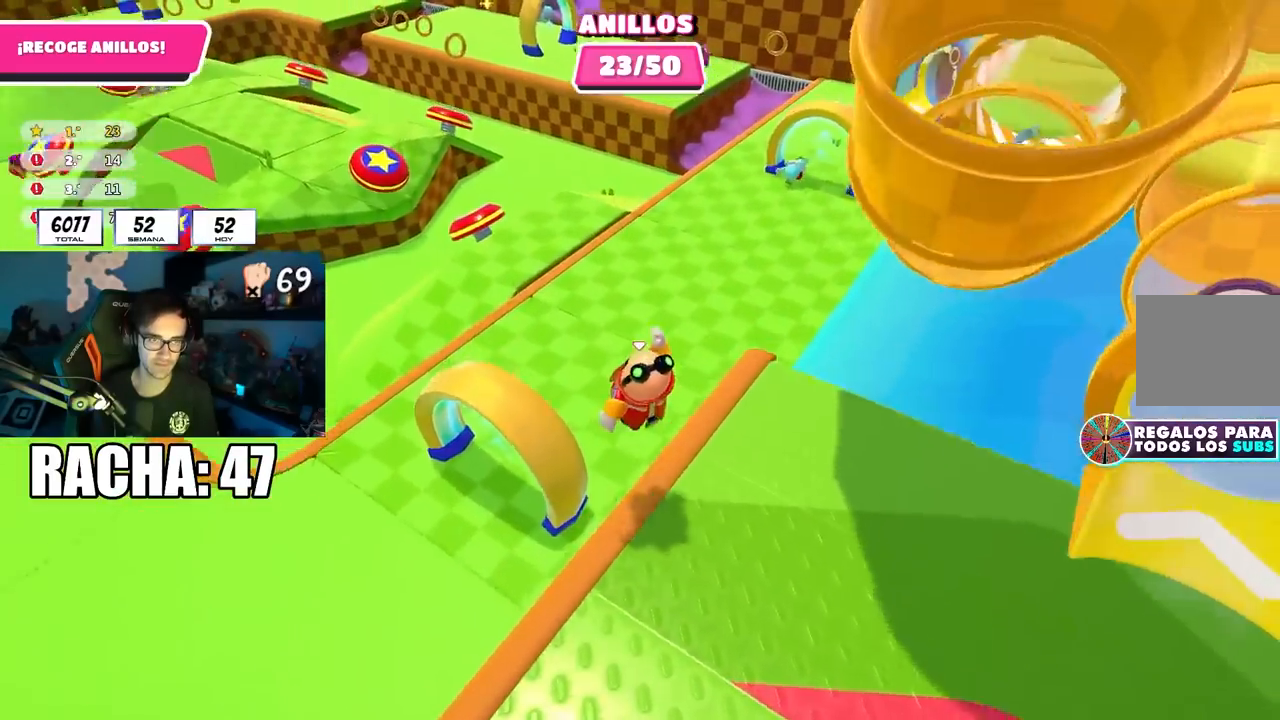
{"buttons": [], "left_stick": "up-left", "right_stick": "up-left", "events": [[33, "left_stick", "up-left"], [433, "right_stick", "up-left"]]}
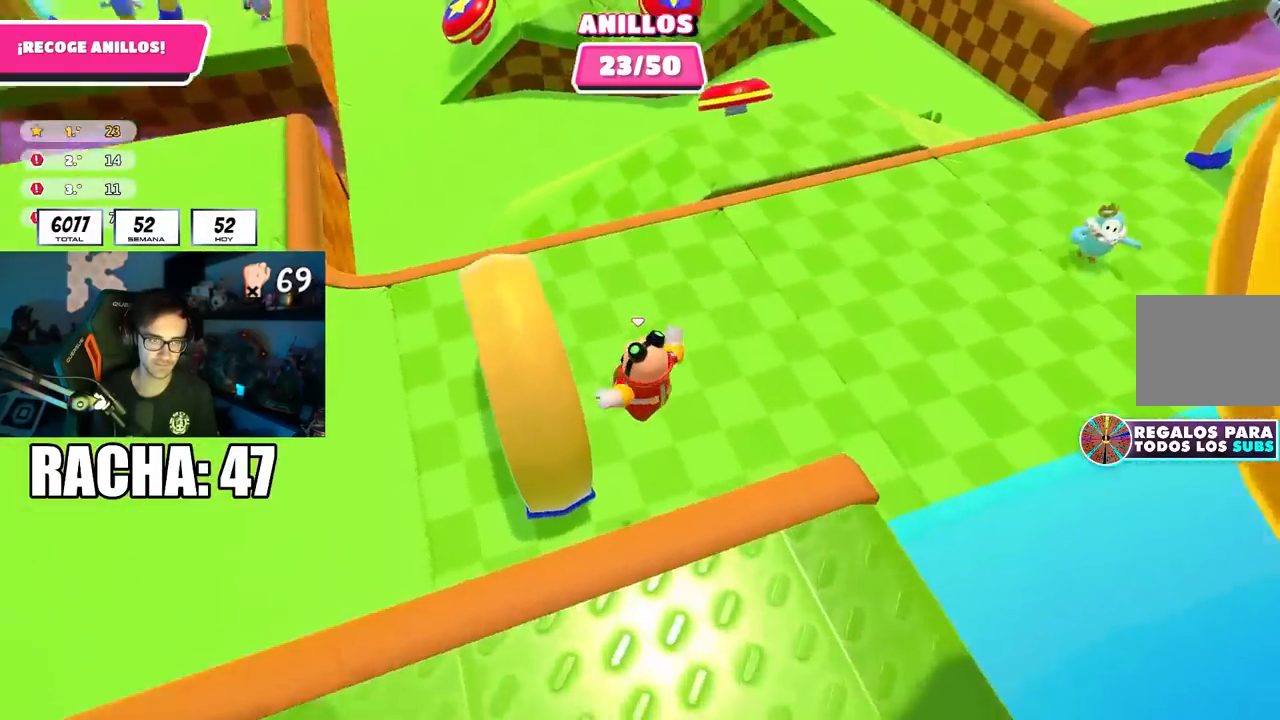
{"buttons": [], "left_stick": "up", "right_stick": "up-right", "events": [[467, "right_stick", "up-right"], [500, "left_stick", "up"]]}
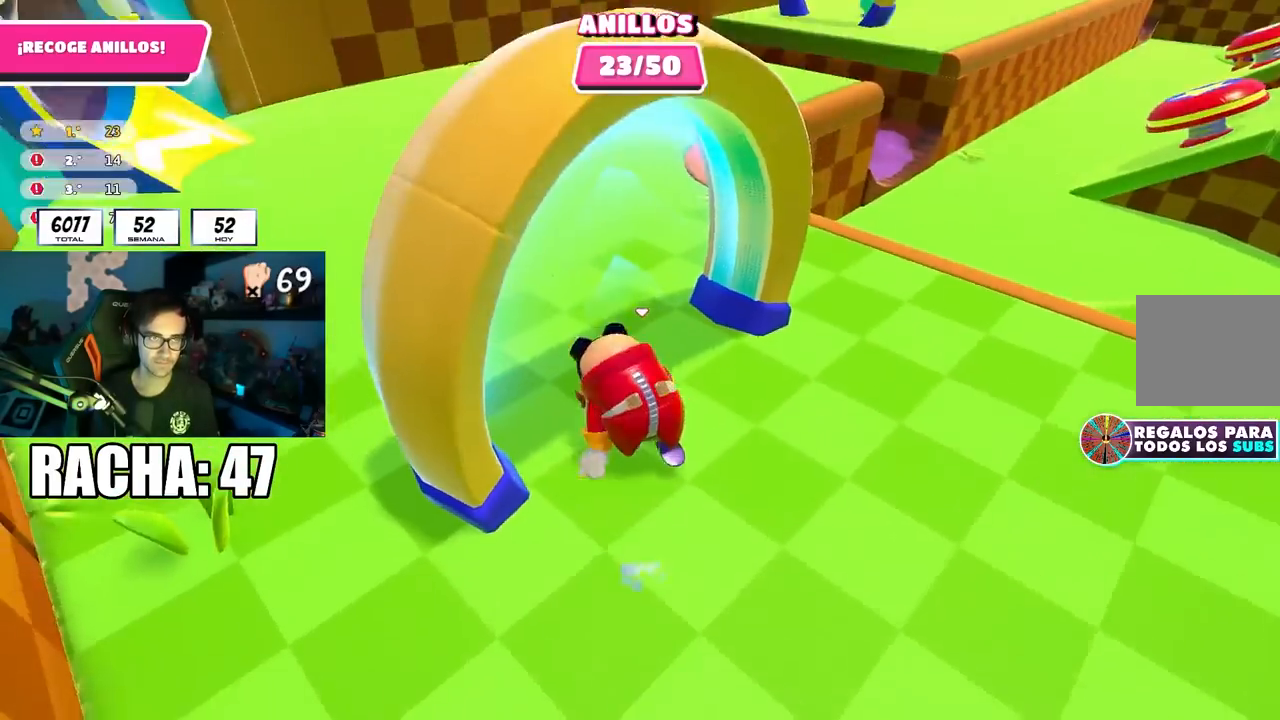
{"buttons": [], "left_stick": "up", "right_stick": "right", "events": [[167, "right_stick", "right"]]}
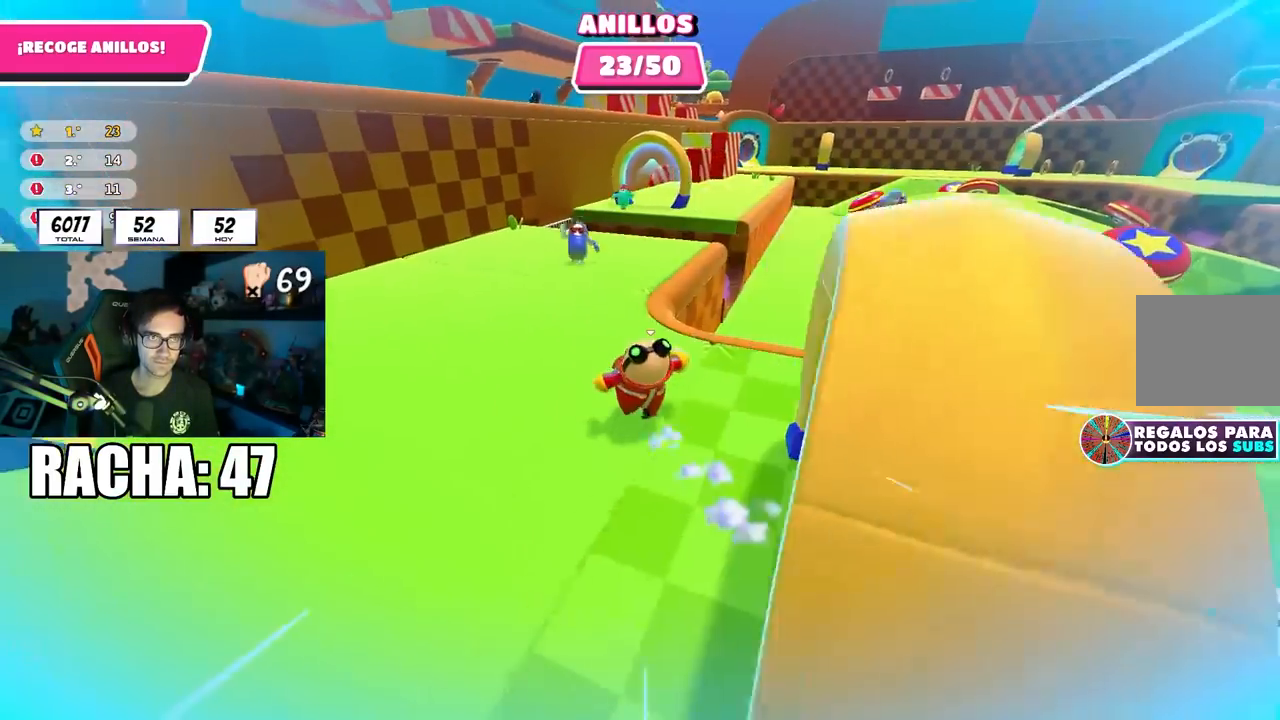
{"buttons": [], "left_stick": "up", "right_stick": "right", "events": []}
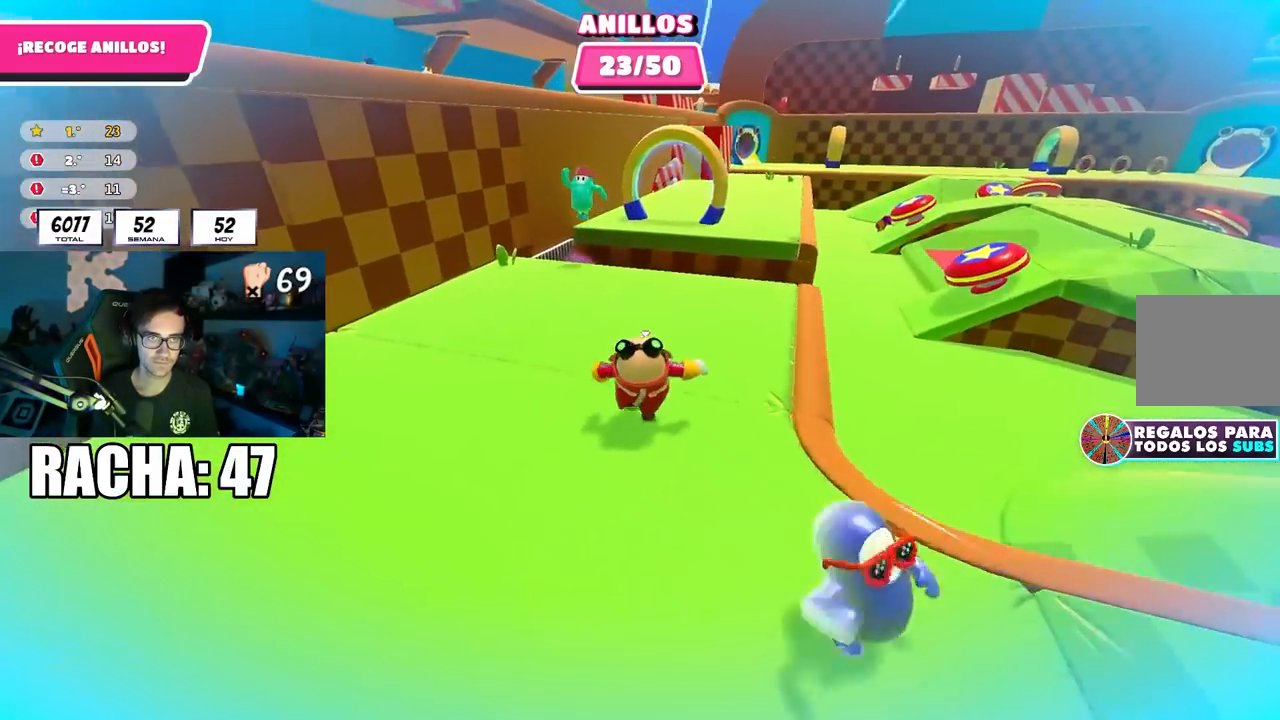
{"buttons": [], "left_stick": "up", "right_stick": "center", "events": [[283, "right_stick", "center"]]}
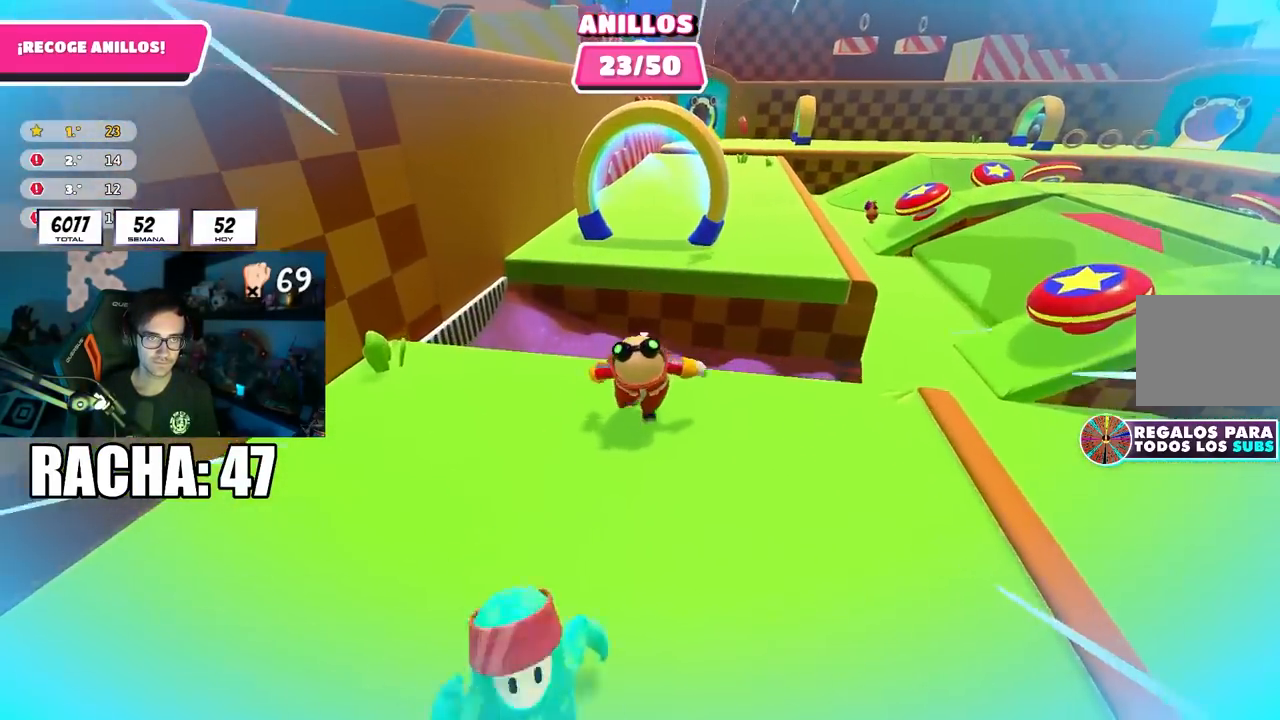
{"buttons": [], "left_stick": "up", "right_stick": "right", "events": [[17, "CROSS", "down"], [183, "CROSS", "up"], [417, "right_stick", "right"]]}
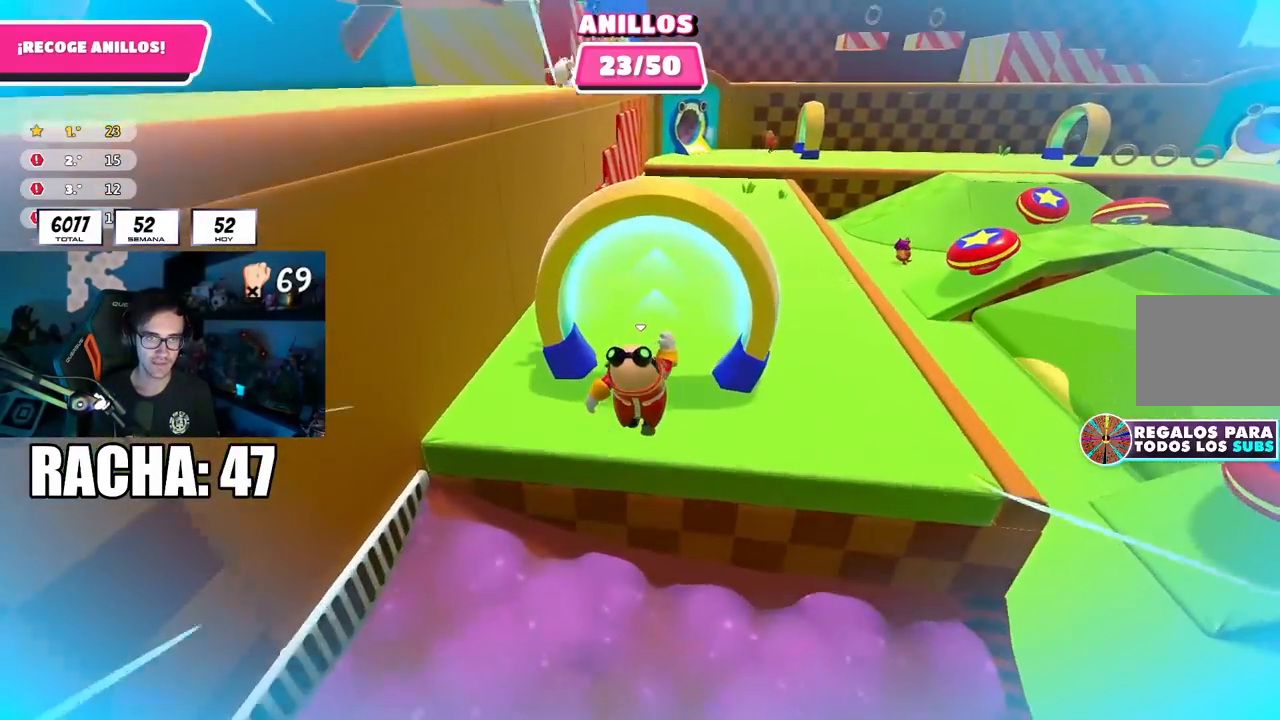
{"buttons": [], "left_stick": "up", "right_stick": "down-right", "events": [[283, "right_stick", "down-right"]]}
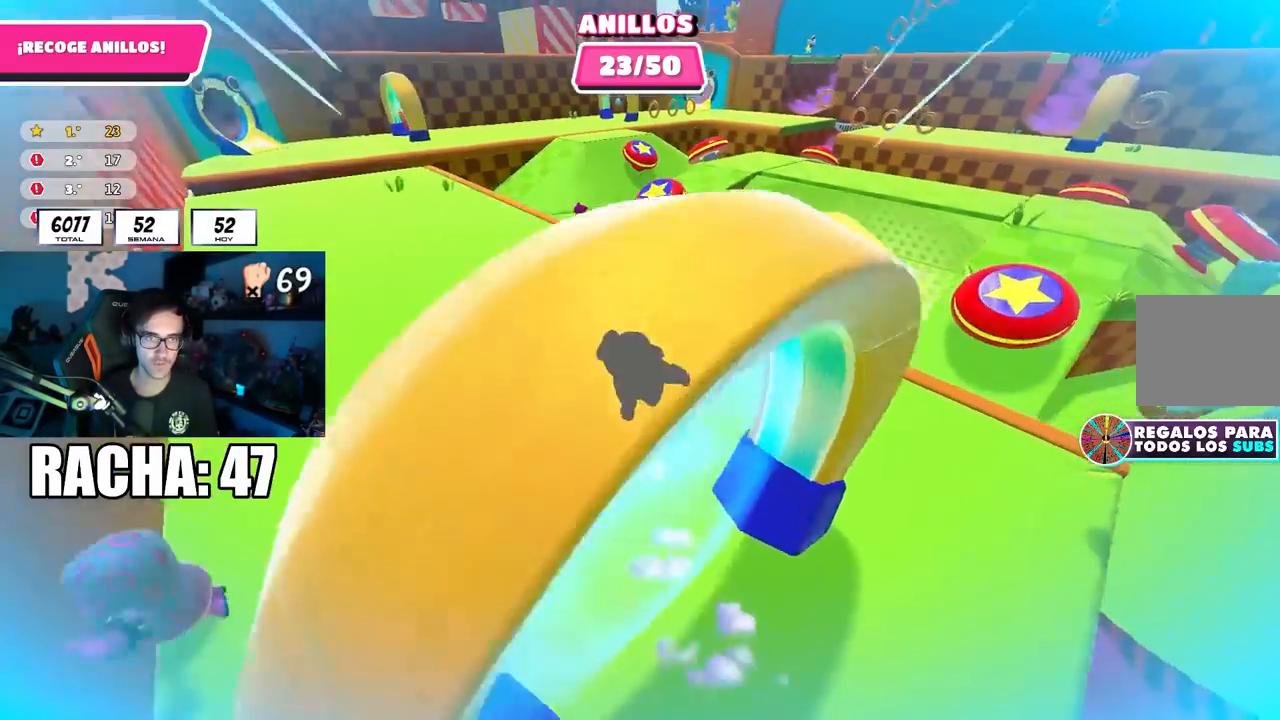
{"buttons": [], "left_stick": "up", "right_stick": "center", "events": [[17, "right_stick", "center"], [283, "CROSS", "down"], [433, "CROSS", "up"]]}